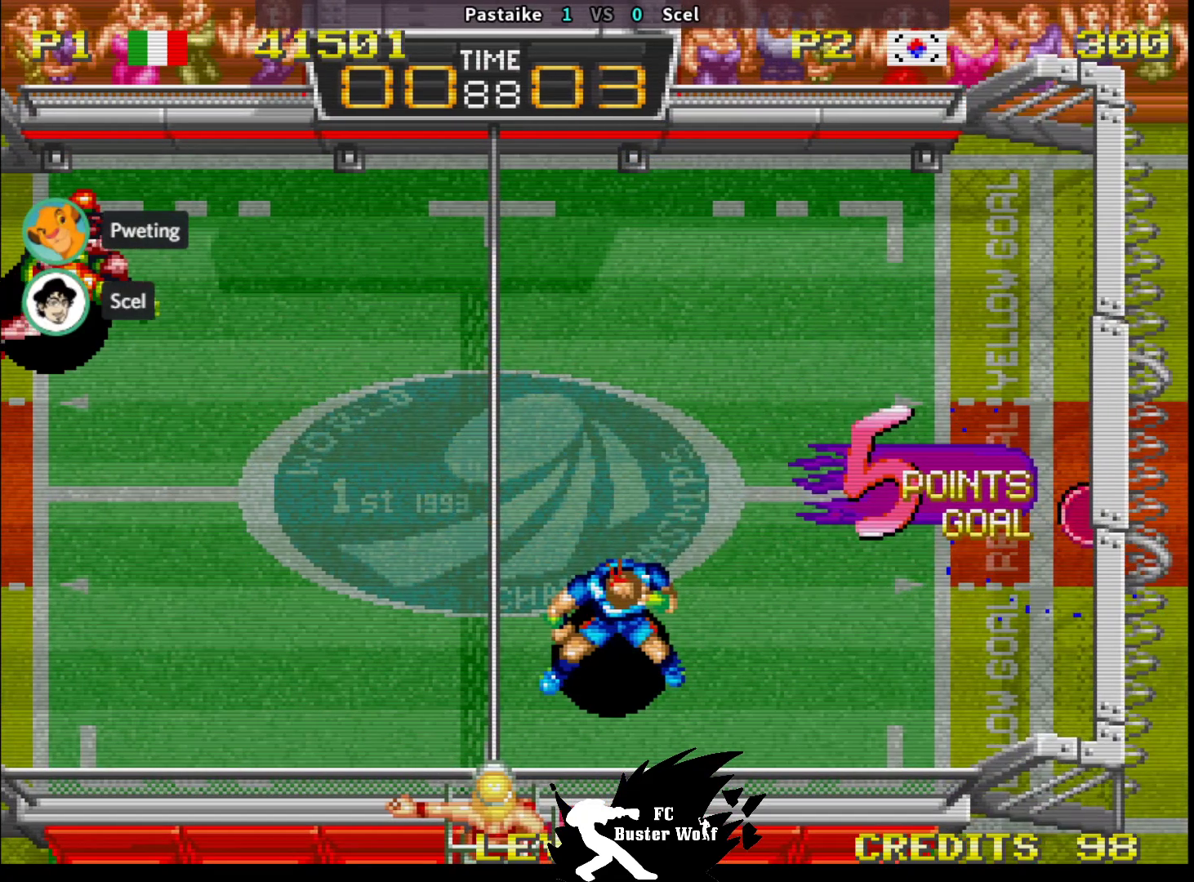
Gameplay with a controller (arcade stick); each line is a JSON object with the inputs held at the frame after it (dt_ms = milliseconds from this image to that frame). "events" lists button and stick changes between this image and that frame as [ms after this image, input, new state], when the widget could be followed in between. Not read: L3 R3 START.
{"dt_ms": 500, "buttons": [], "left_stick": "center", "events": [[150, "SQUARE", "down"], [150, "TRIANGLE", "down"], [217, "SQUARE", "up"], [217, "TRIANGLE", "up"]]}
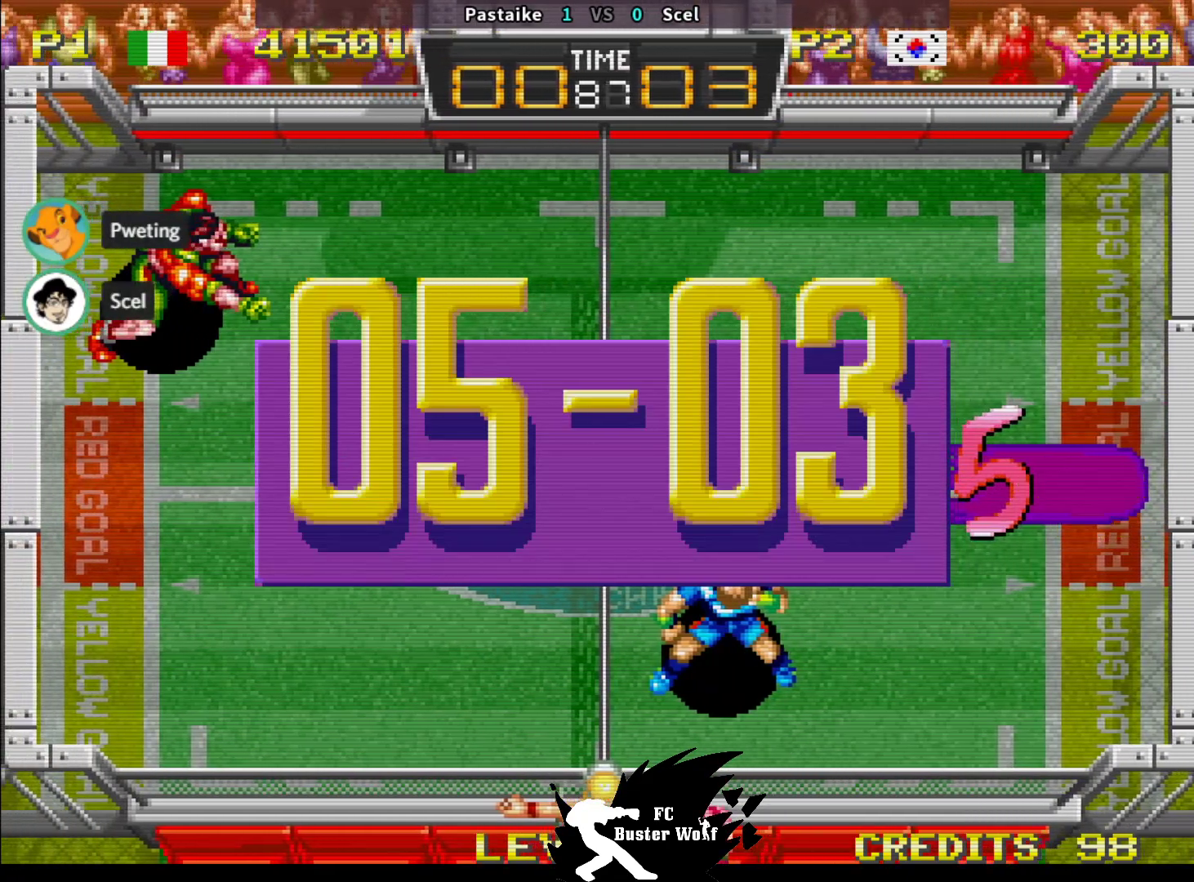
{"dt_ms": 500, "buttons": [], "left_stick": "center", "events": [[50, "TRIANGLE", "down"], [67, "CROSS", "down"], [67, "L2", "down"], [67, "SQUARE", "down"], [83, "L2", "up"], [100, "SQUARE", "up"], [150, "CROSS", "up"], [150, "TRIANGLE", "up"]]}
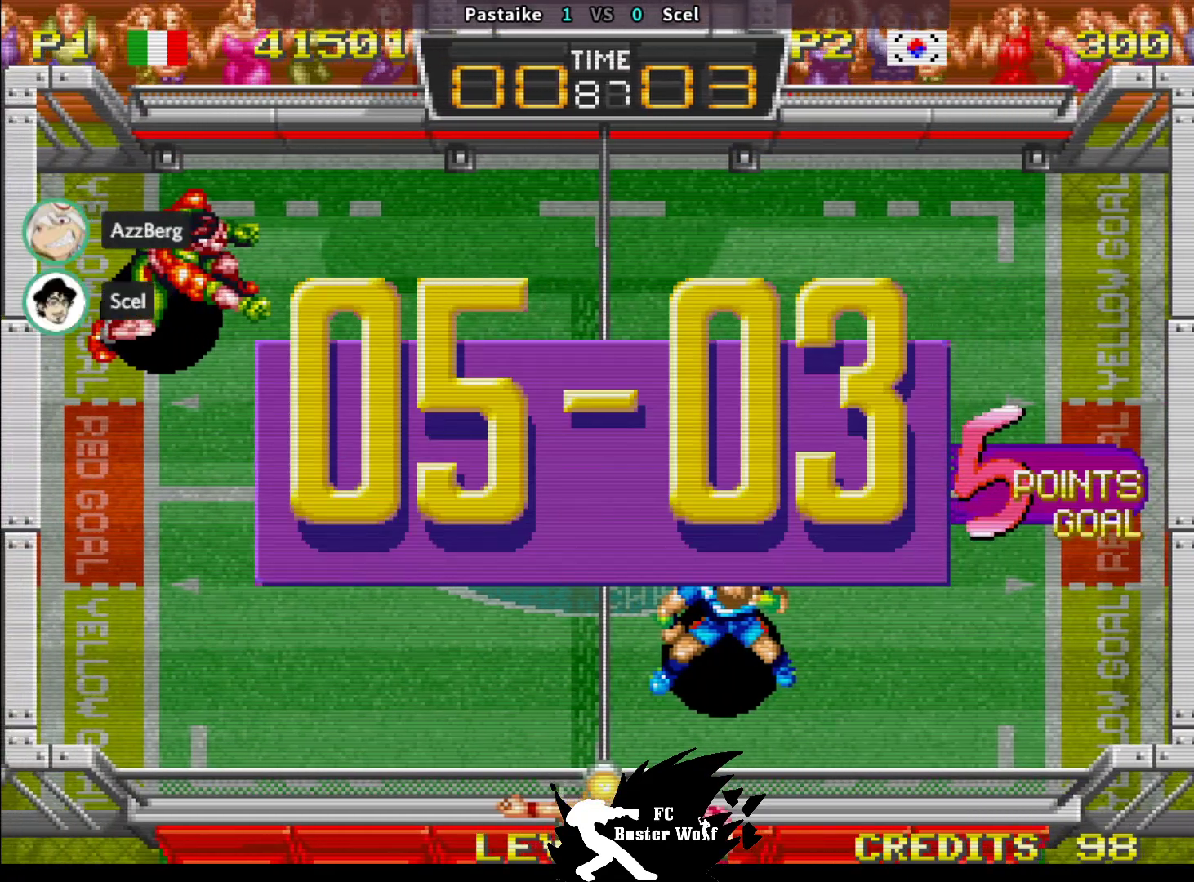
{"dt_ms": 500, "buttons": [], "left_stick": "center", "events": []}
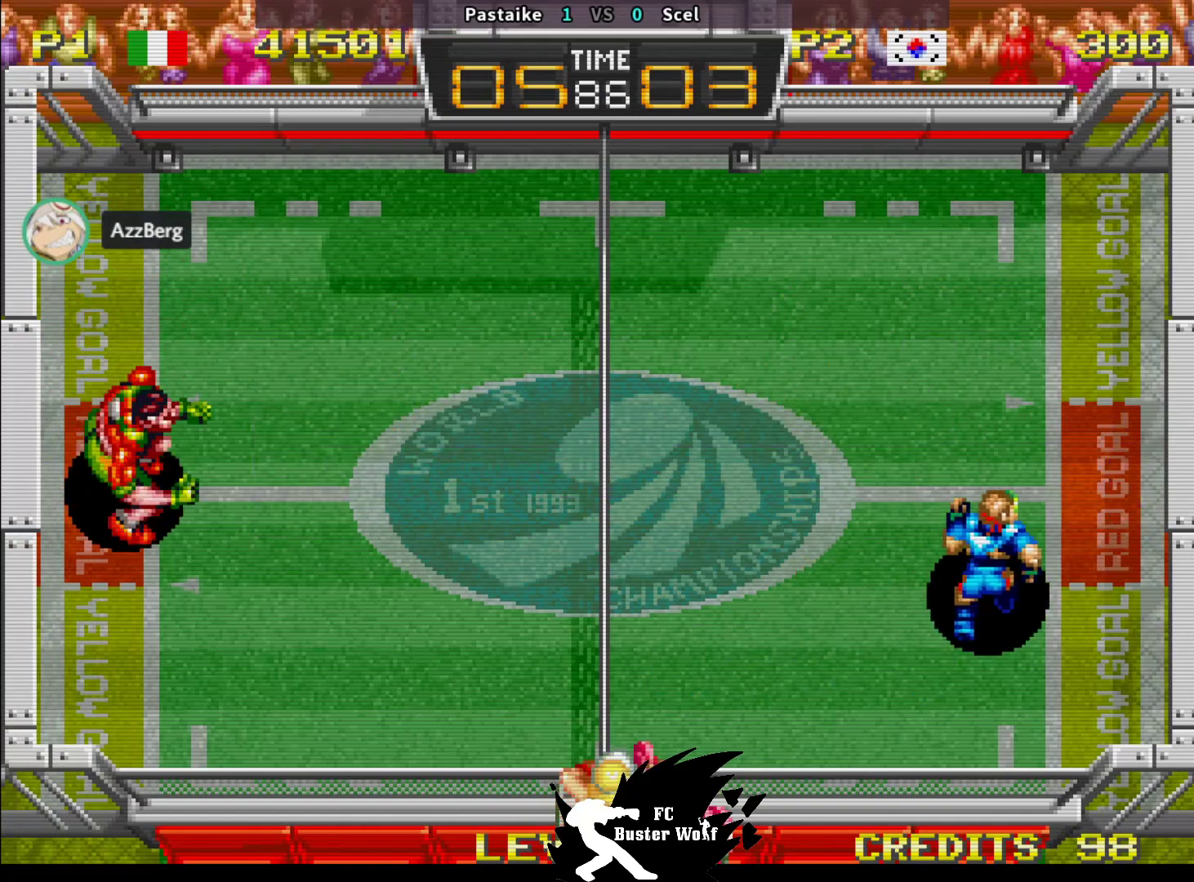
{"dt_ms": 500, "buttons": [], "left_stick": "center", "events": []}
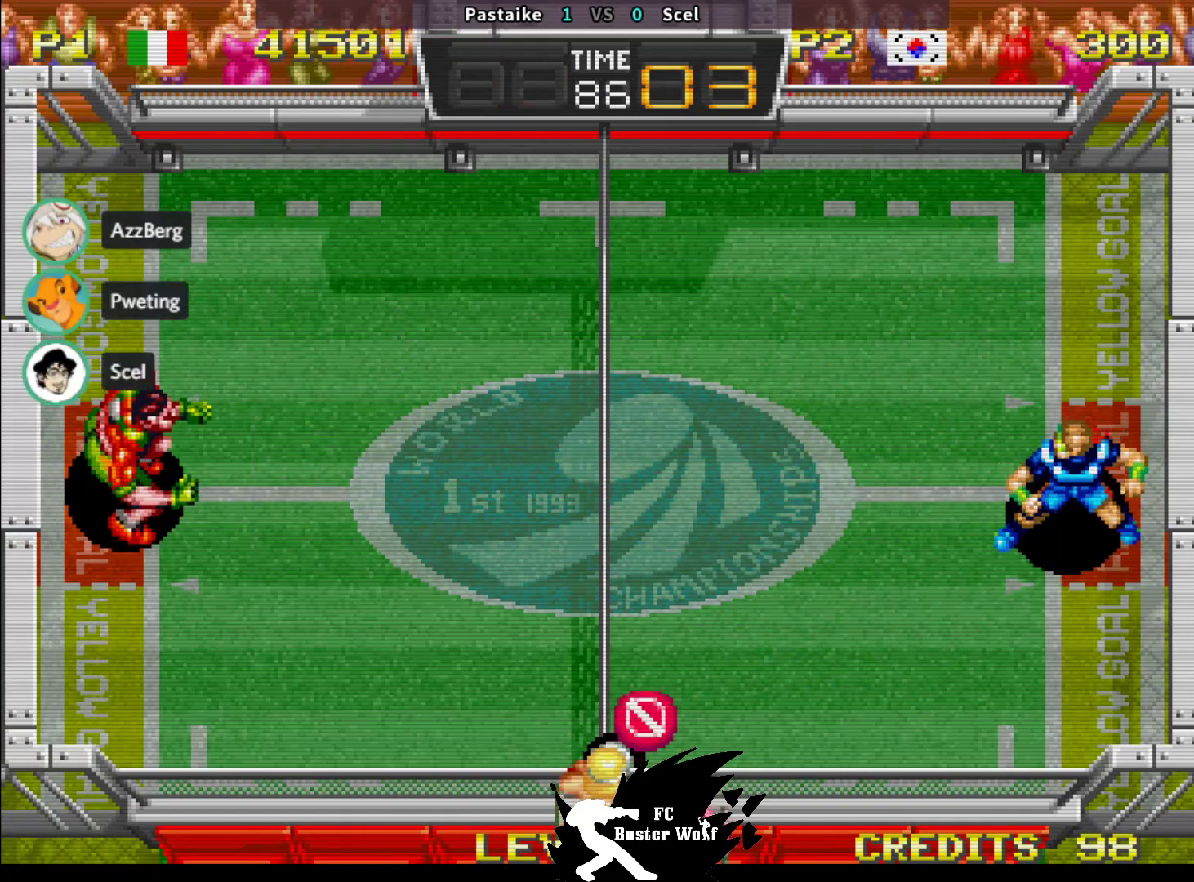
{"dt_ms": 500, "buttons": ["SQUARE"], "left_stick": "up-left", "events": [[400, "left_stick", "up-left"], [433, "SQUARE", "down"]]}
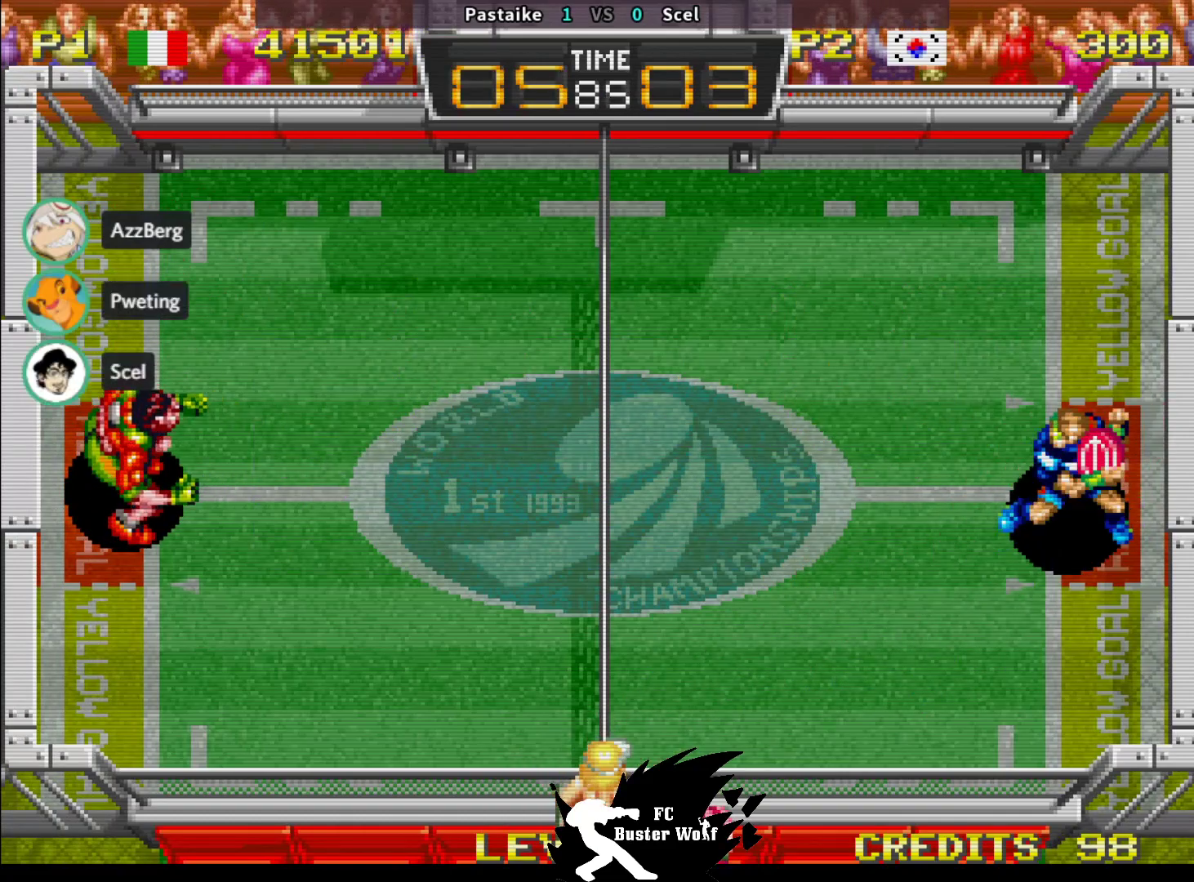
{"dt_ms": 500, "buttons": [], "left_stick": "up-left", "events": [[33, "SQUARE", "up"]]}
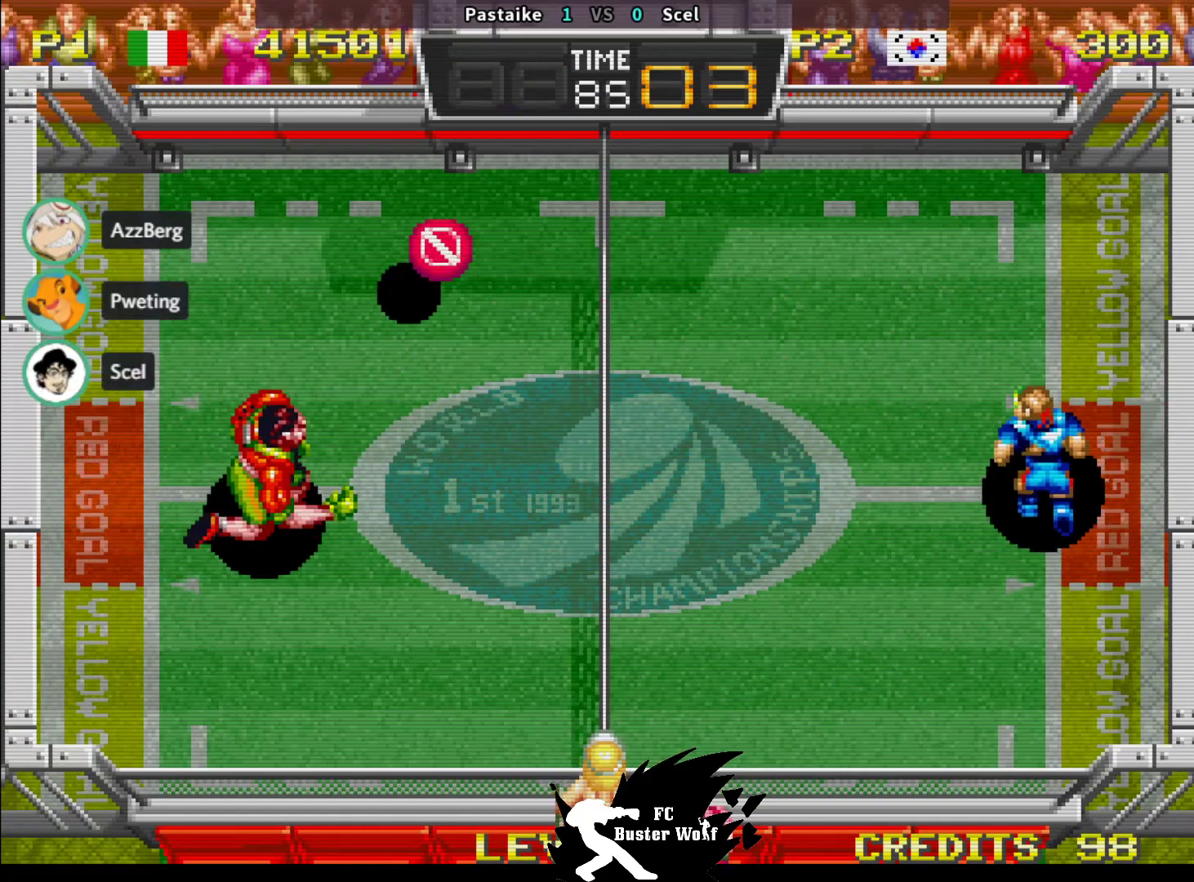
{"dt_ms": 500, "buttons": [], "left_stick": "center", "events": [[50, "left_stick", "center"]]}
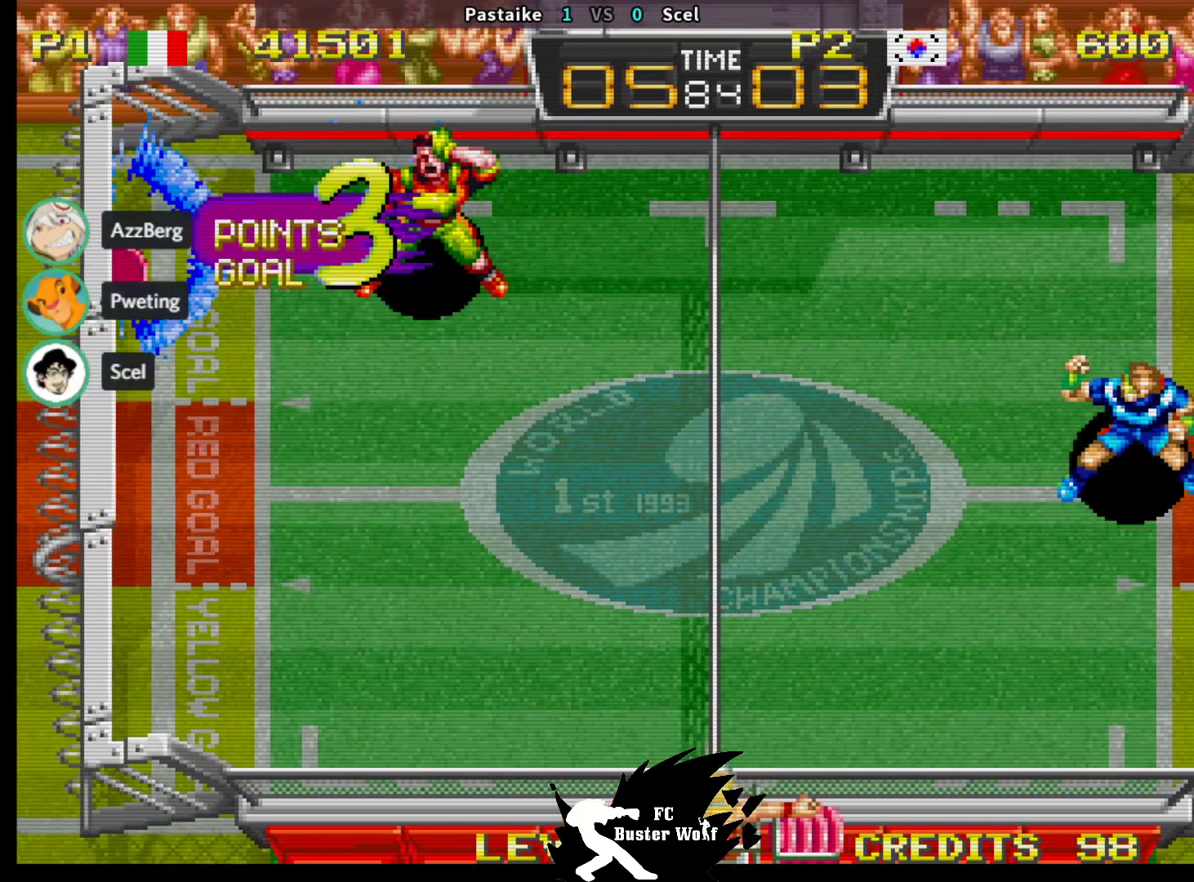
{"dt_ms": 500, "buttons": [], "left_stick": "center", "events": []}
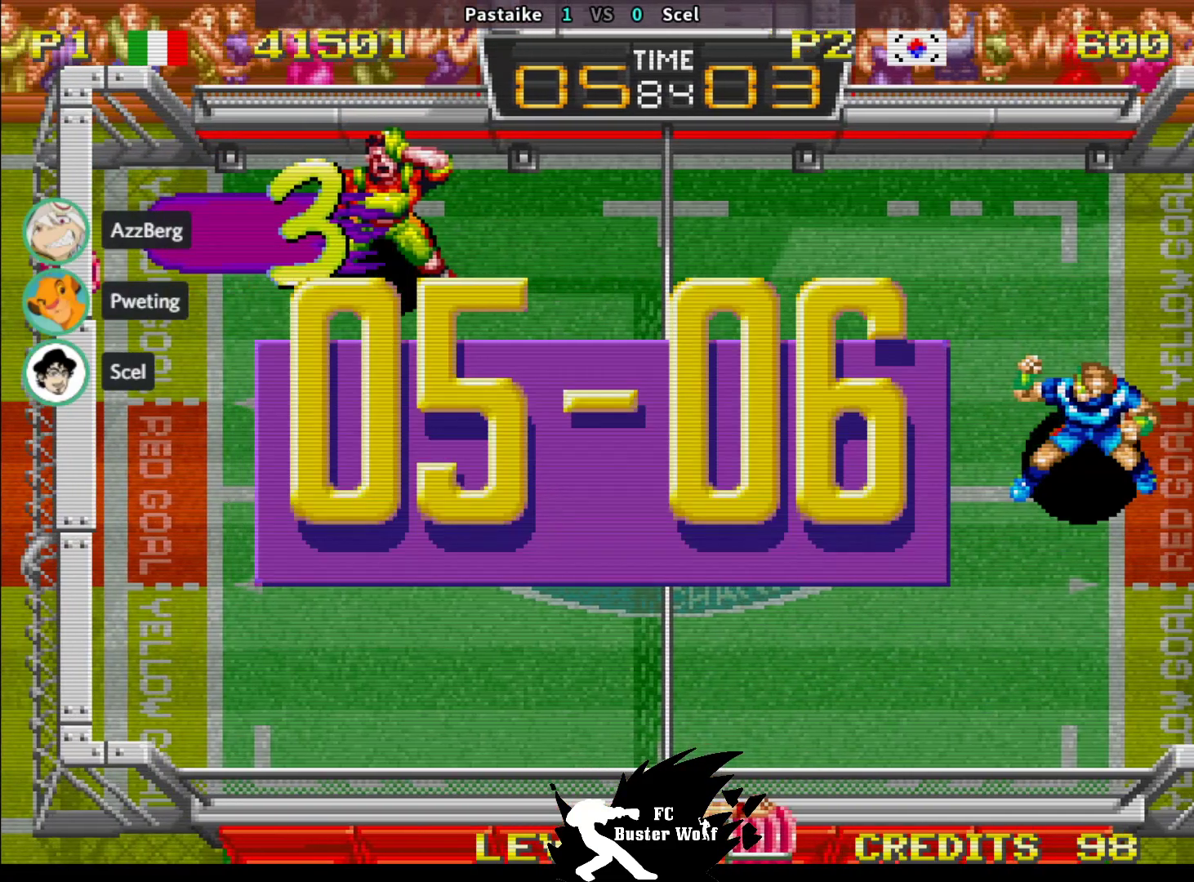
{"dt_ms": 500, "buttons": [], "left_stick": "center", "events": []}
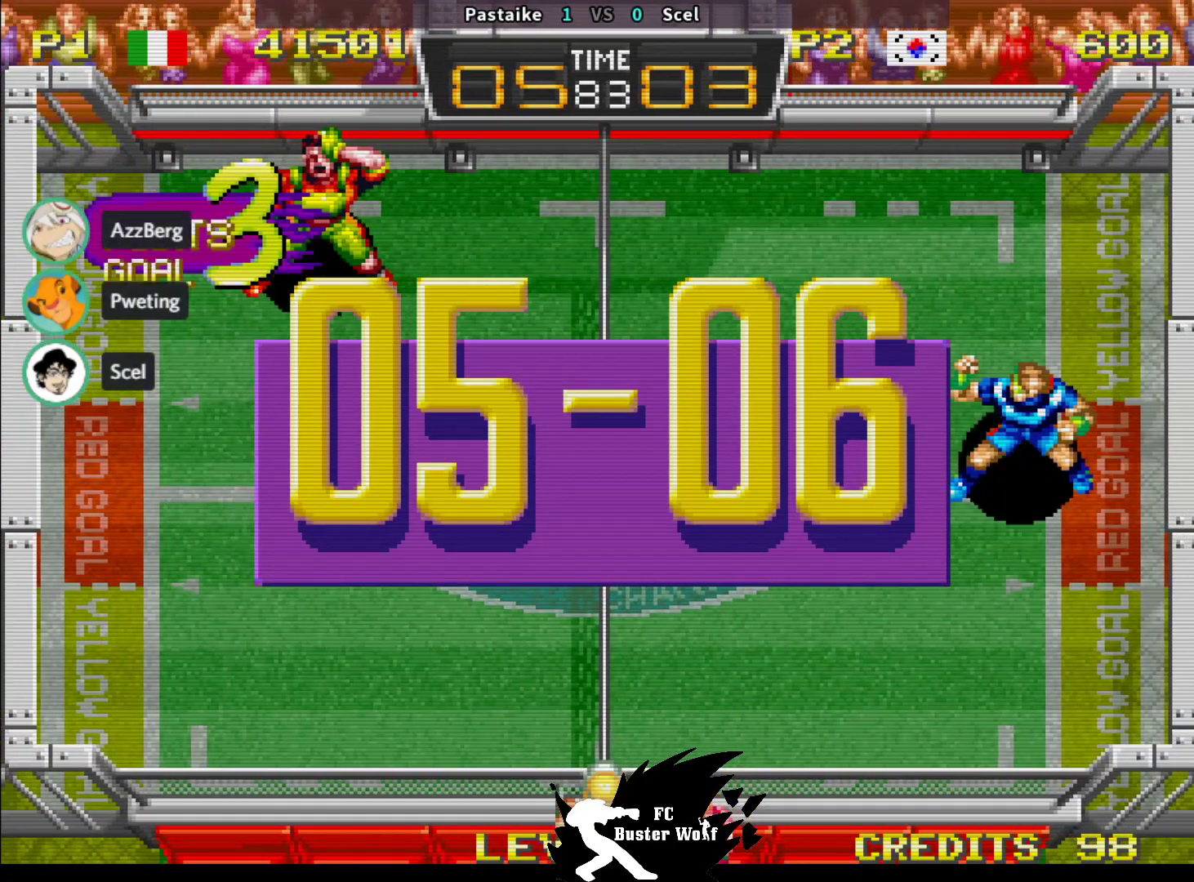
{"dt_ms": 500, "buttons": ["CROSS", "TRIANGLE"], "left_stick": "center", "events": [[483, "SQUARE", "down"], [483, "TRIANGLE", "down"], [500, "CROSS", "down"], [500, "SQUARE", "up"]]}
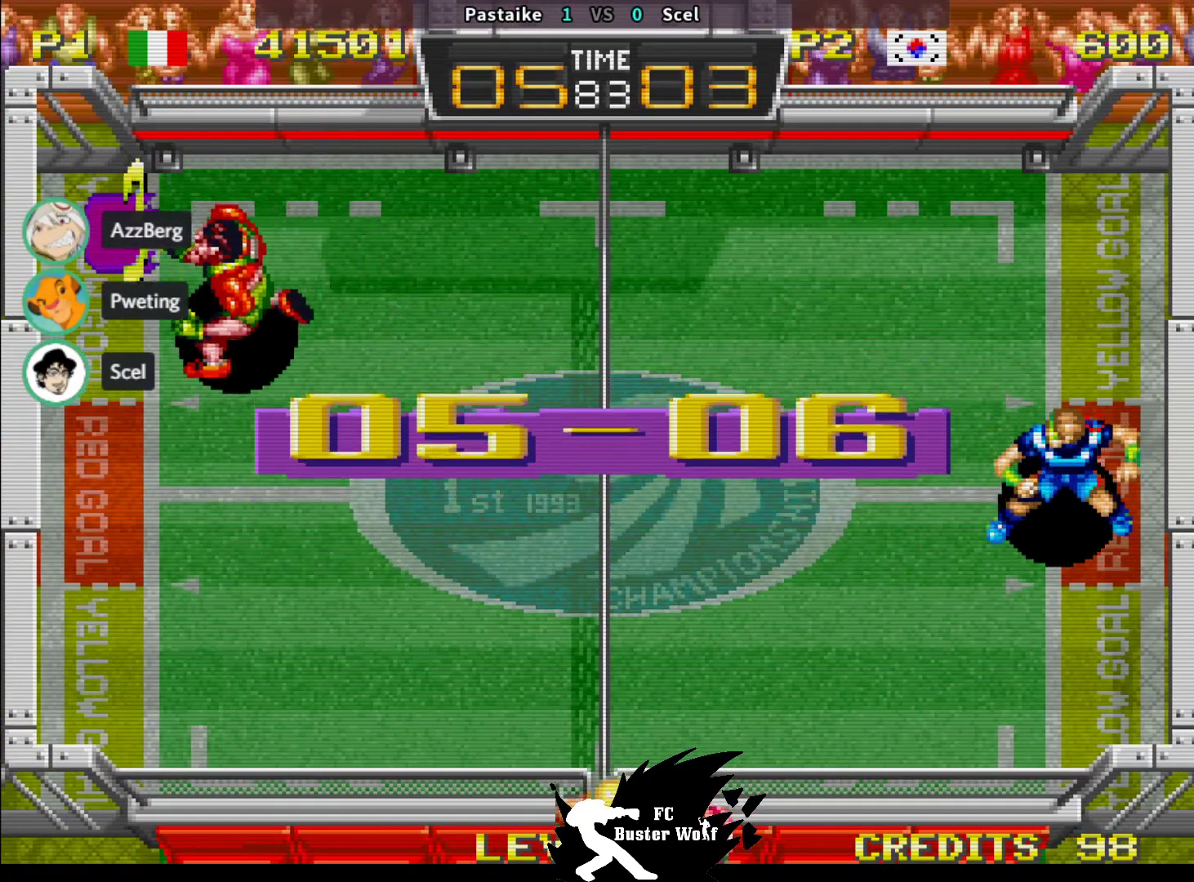
{"dt_ms": 500, "buttons": [], "left_stick": "center", "events": [[17, "CROSS", "up"], [17, "TRIANGLE", "up"]]}
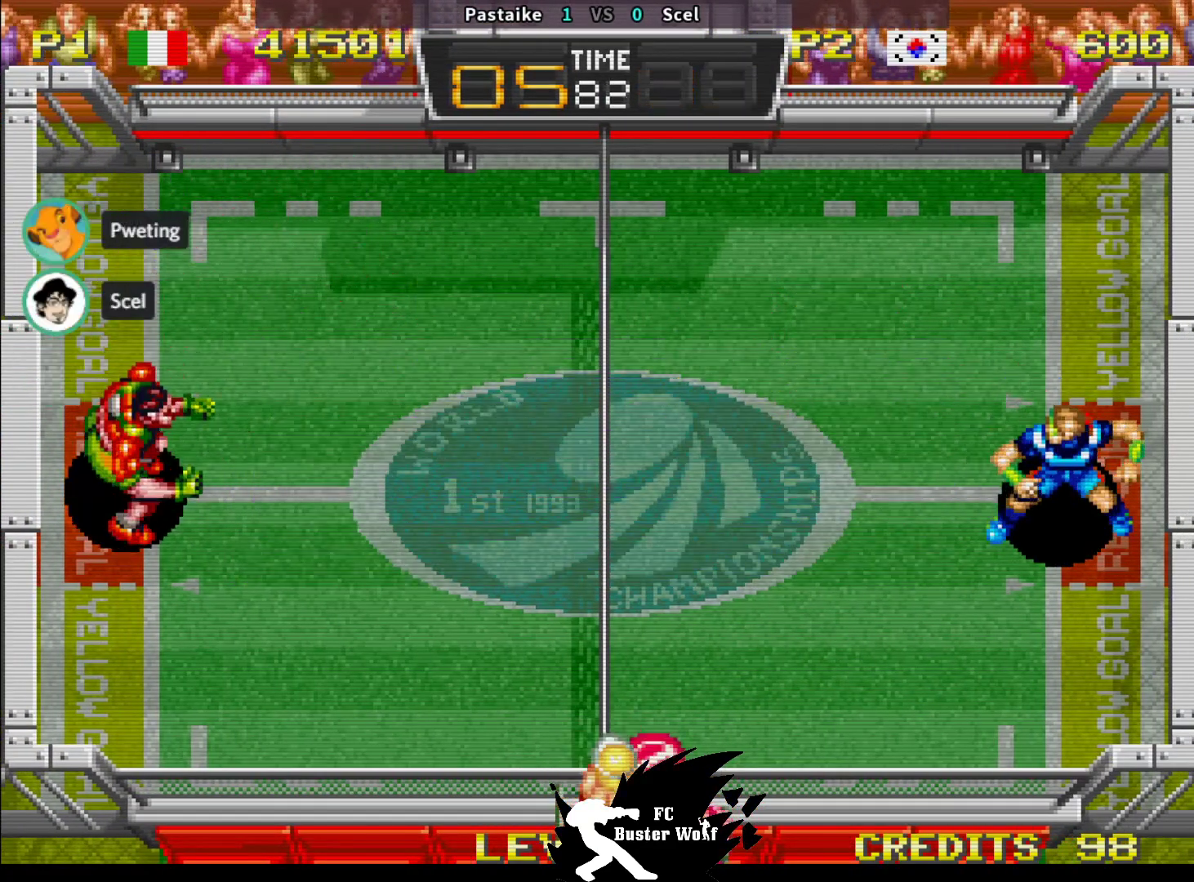
{"dt_ms": 500, "buttons": [], "left_stick": "center", "events": []}
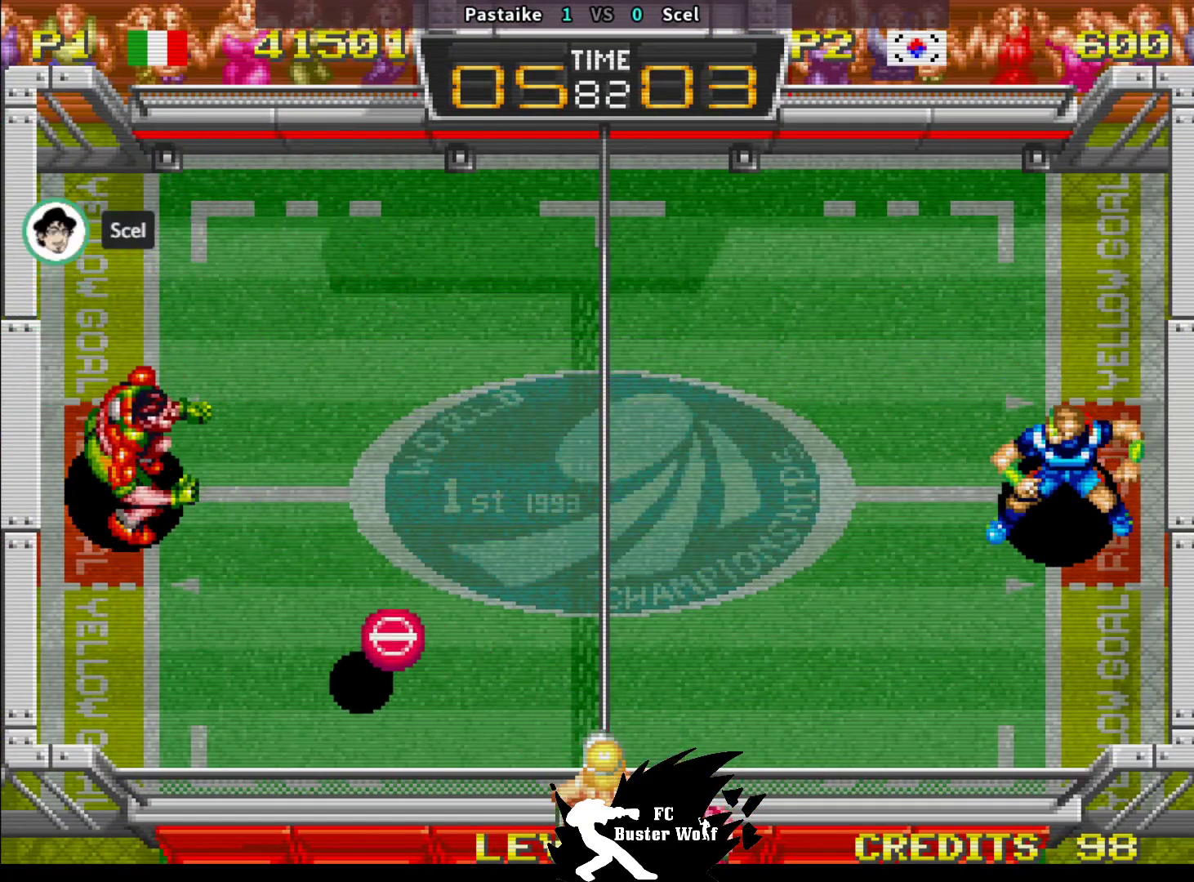
{"dt_ms": 500, "buttons": [], "left_stick": "center", "events": []}
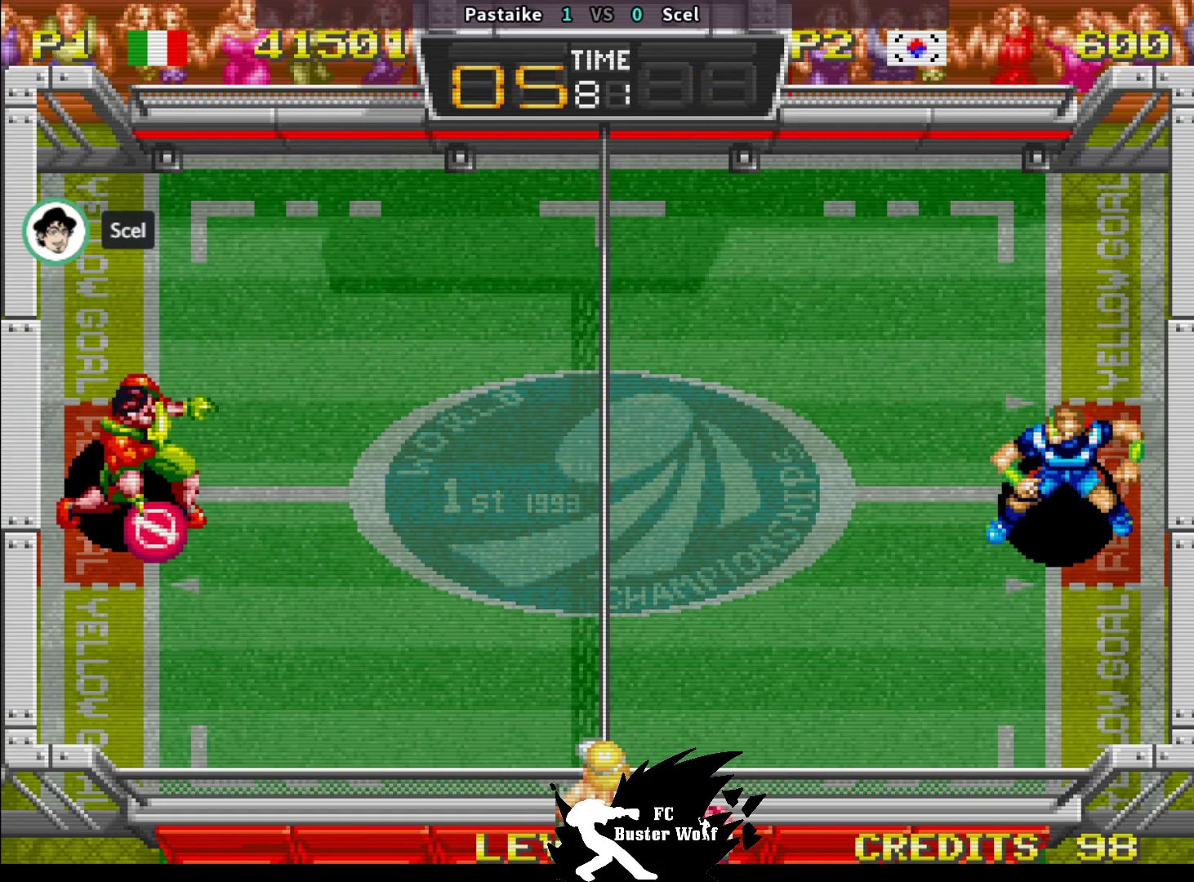
{"dt_ms": 500, "buttons": [], "left_stick": "up", "events": [[400, "left_stick", "up"]]}
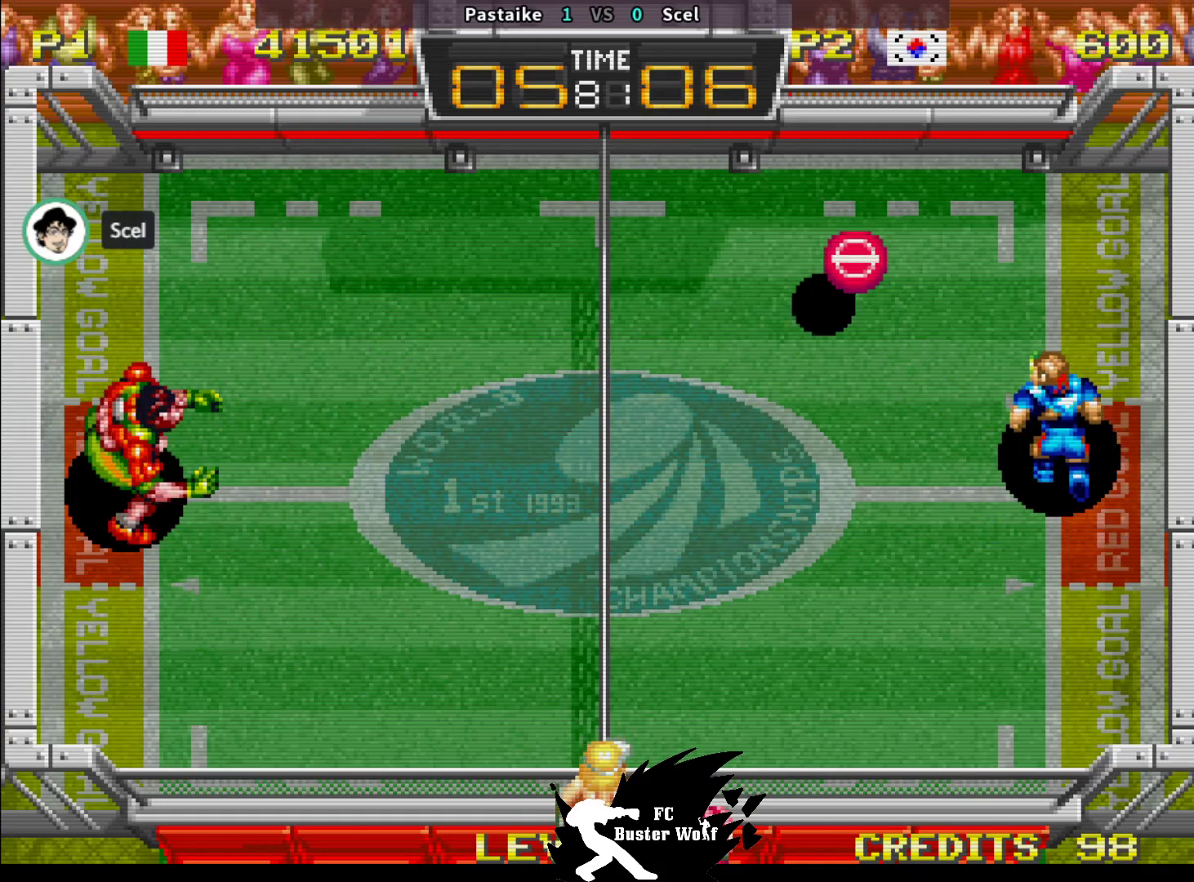
{"dt_ms": 500, "buttons": [], "left_stick": "left", "events": [[100, "SQUARE", "down"], [167, "SQUARE", "up"], [267, "SQUARE", "down"], [350, "SQUARE", "up"], [383, "SQUARE", "down"], [400, "left_stick", "left"], [483, "SQUARE", "up"]]}
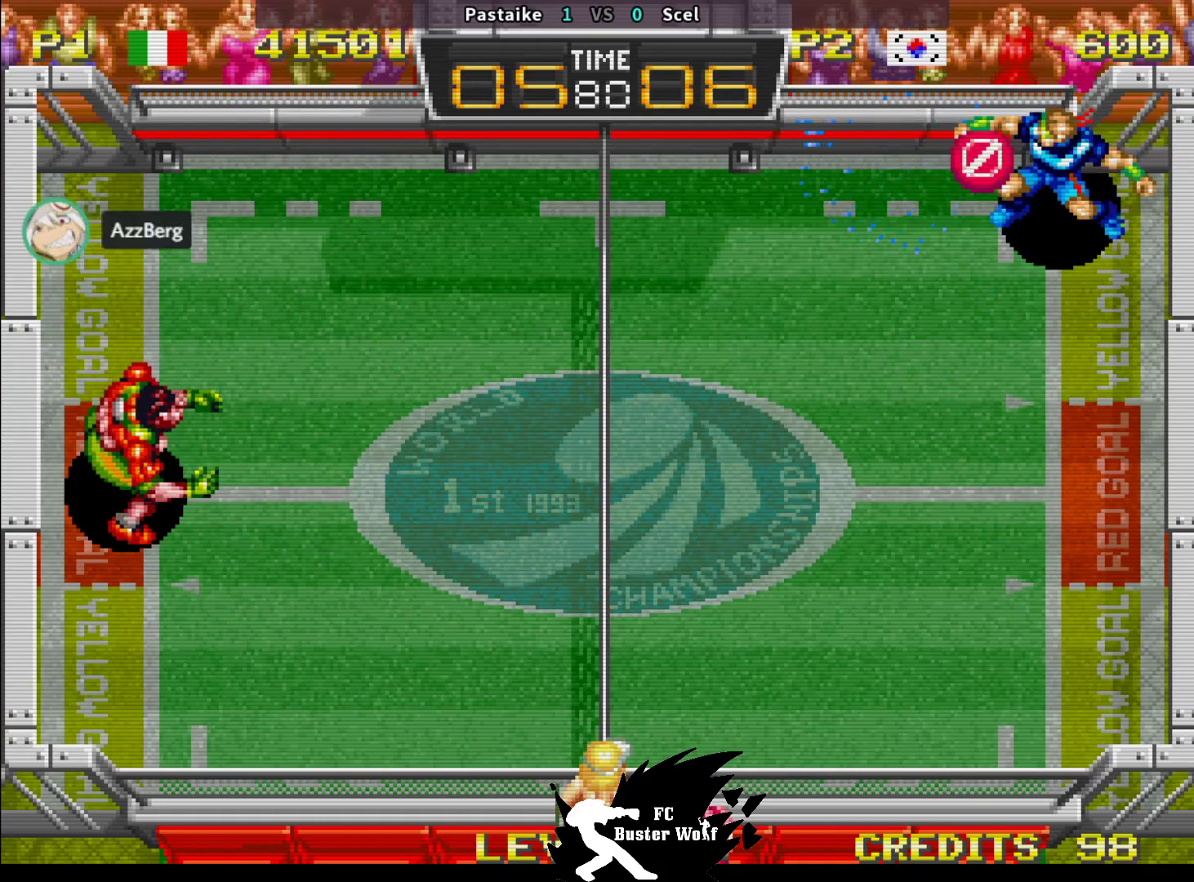
{"dt_ms": 500, "buttons": [], "left_stick": "down", "events": [[250, "left_stick", "down-left"], [417, "left_stick", "down"]]}
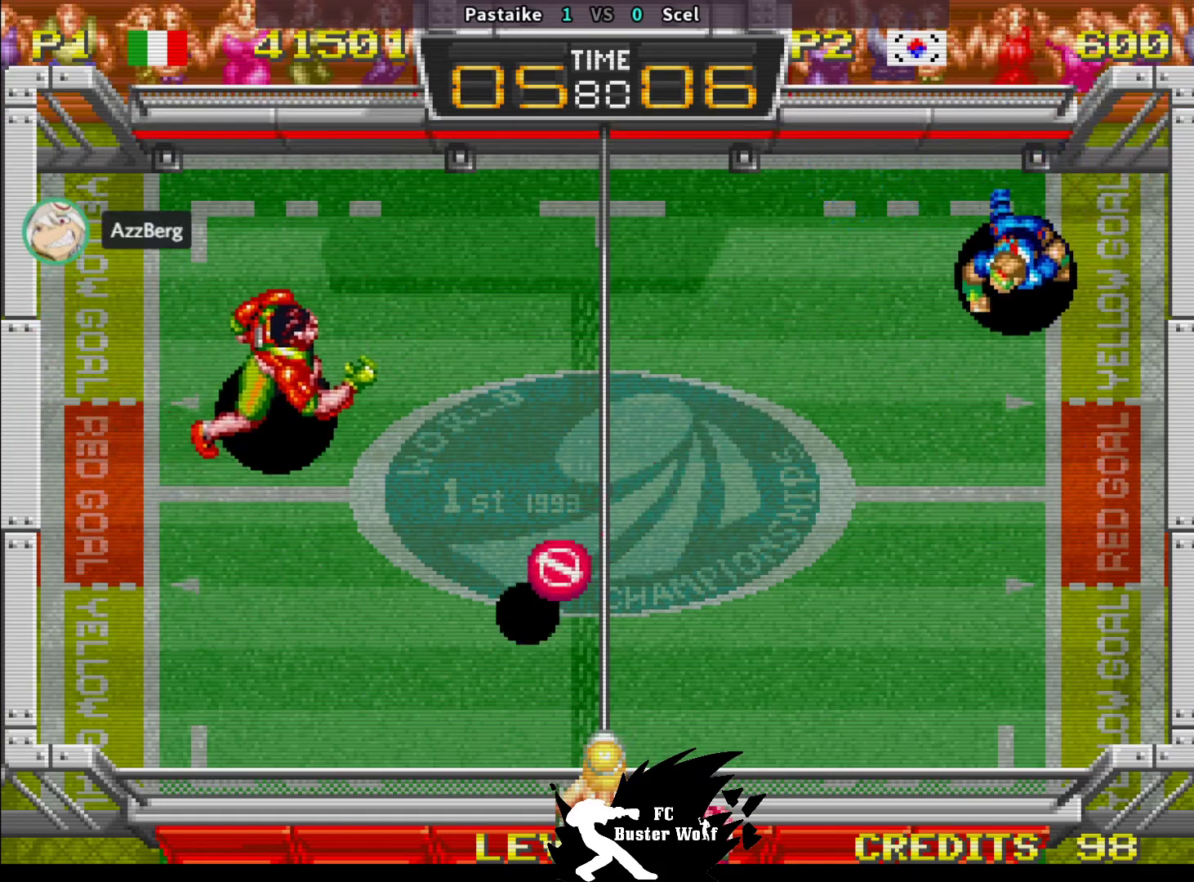
{"dt_ms": 500, "buttons": [], "left_stick": "center", "events": [[117, "left_stick", "down-left"], [417, "left_stick", "center"]]}
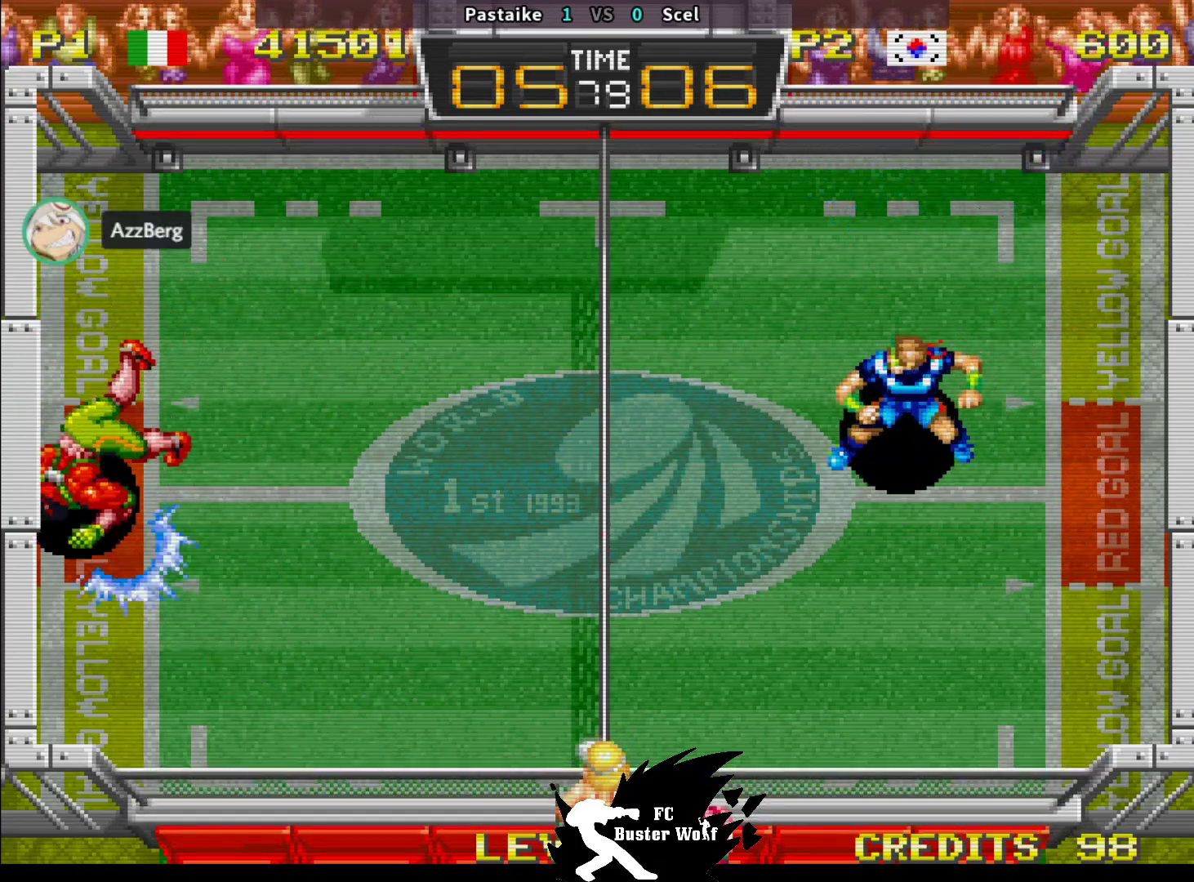
{"dt_ms": 500, "buttons": [], "left_stick": "right", "events": [[367, "left_stick", "right"]]}
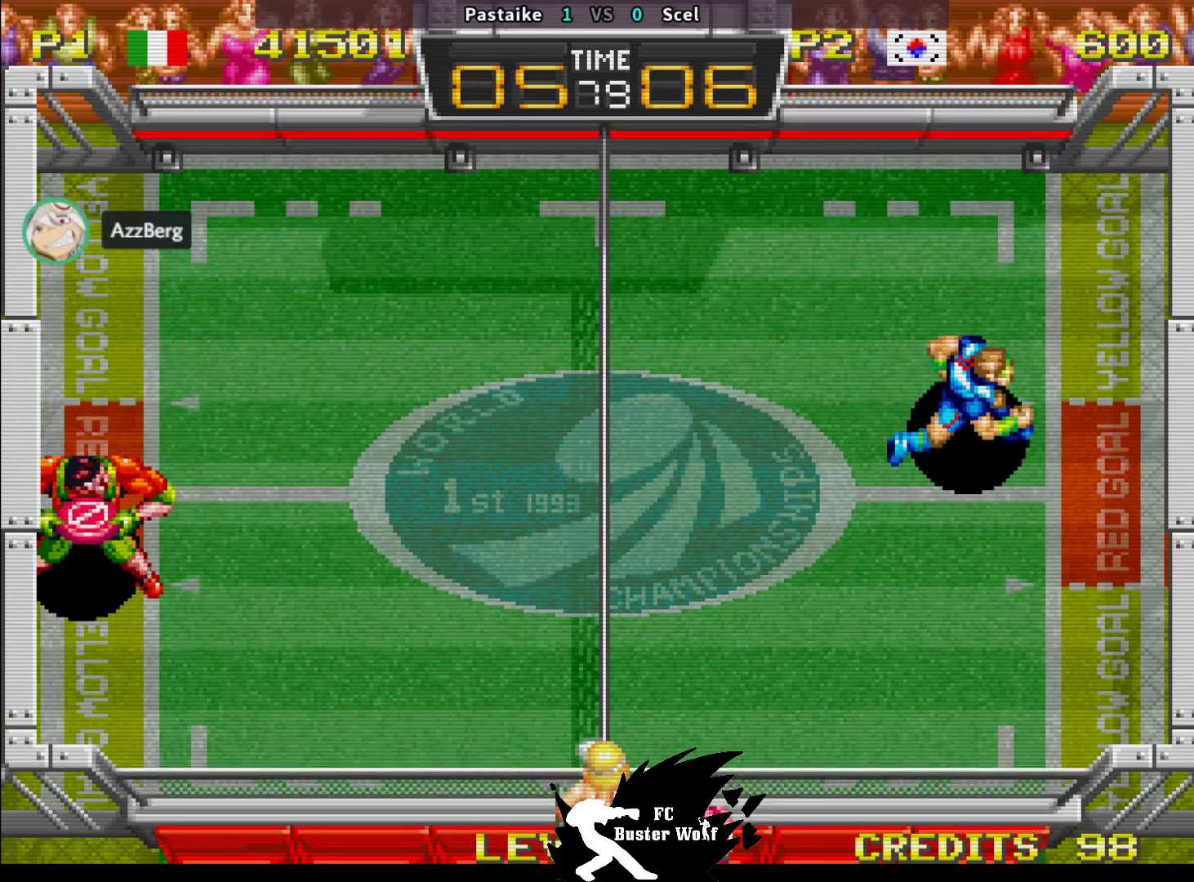
{"dt_ms": 500, "buttons": [], "left_stick": "center", "events": [[67, "left_stick", "down"], [200, "left_stick", "center"]]}
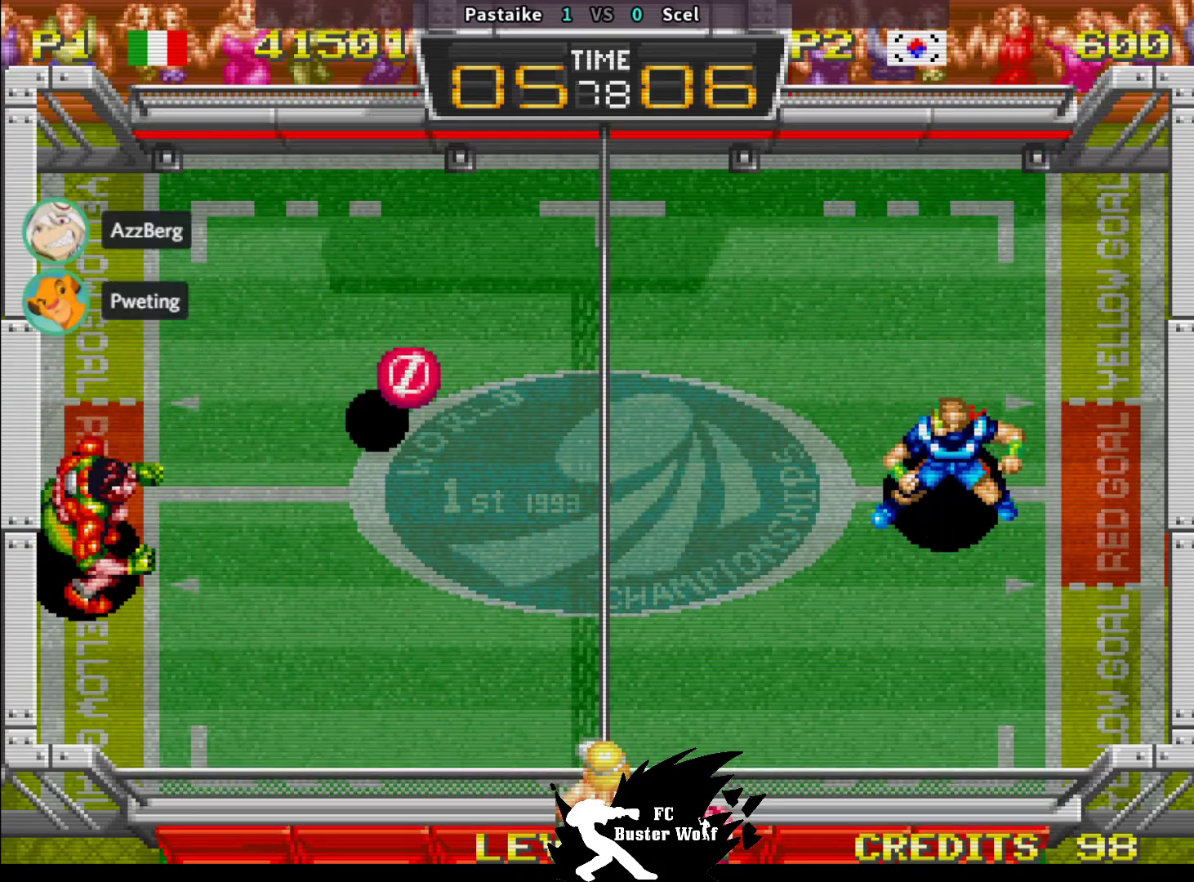
{"dt_ms": 1000, "buttons": [], "left_stick": "down-left"}
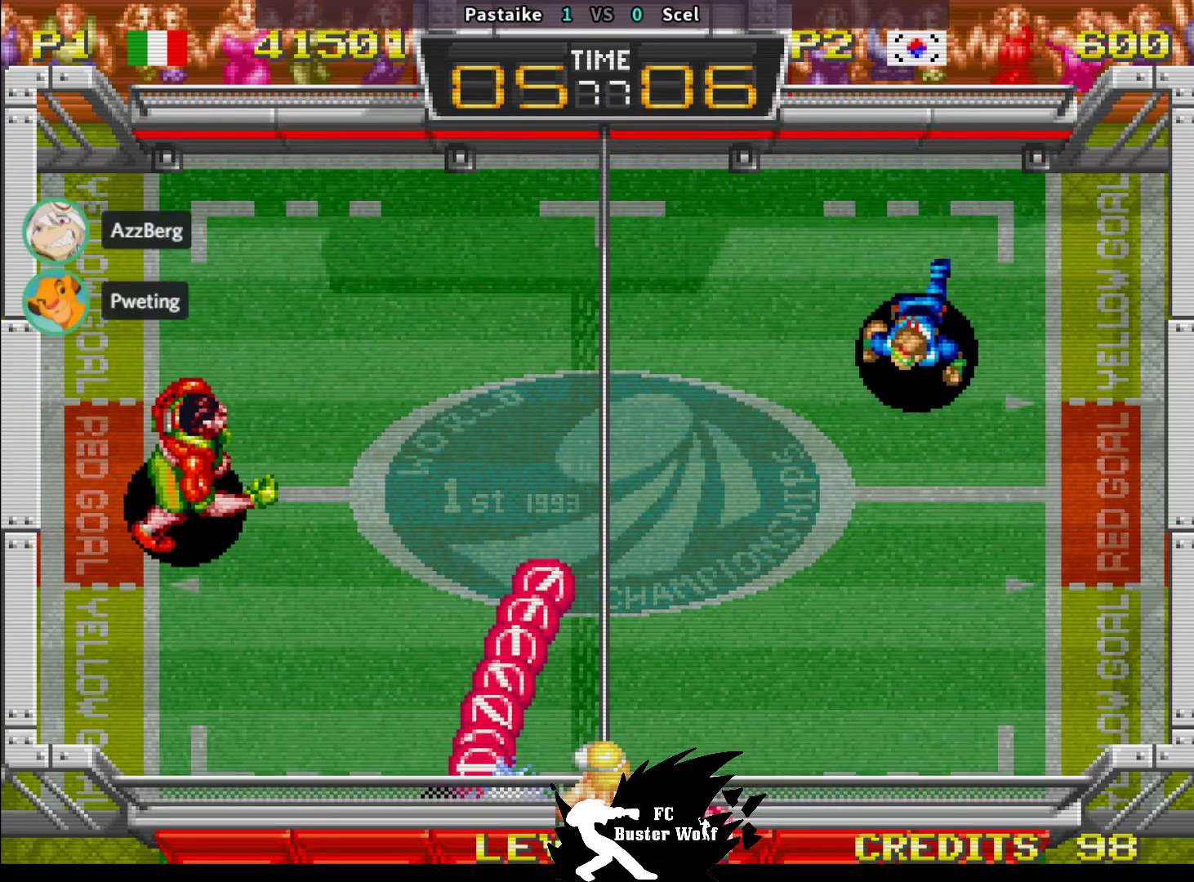
{"dt_ms": 500, "buttons": [], "left_stick": "center", "events": [[50, "left_stick", "center"]]}
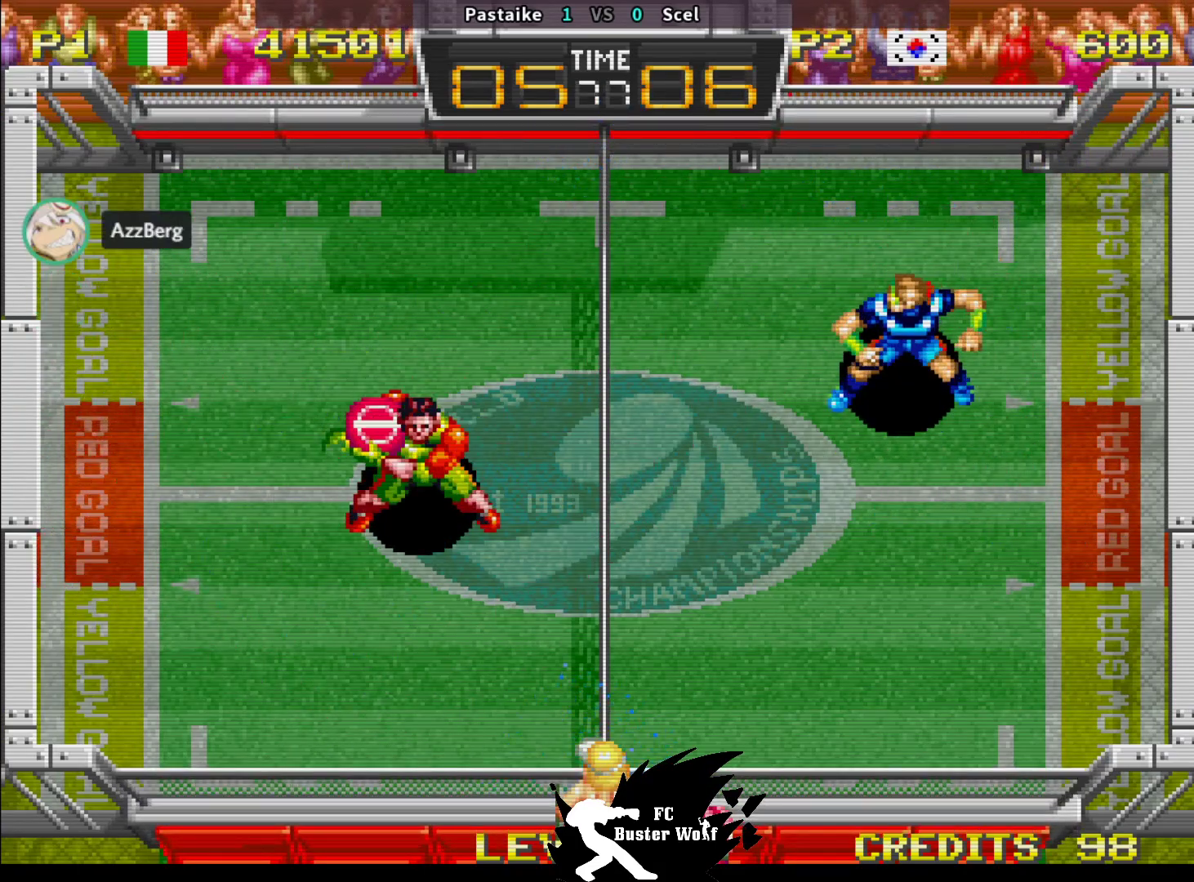
{"dt_ms": 500, "buttons": ["SQUARE"], "left_stick": "down", "events": [[233, "left_stick", "down"], [333, "SQUARE", "down"], [417, "SQUARE", "up"], [483, "SQUARE", "down"]]}
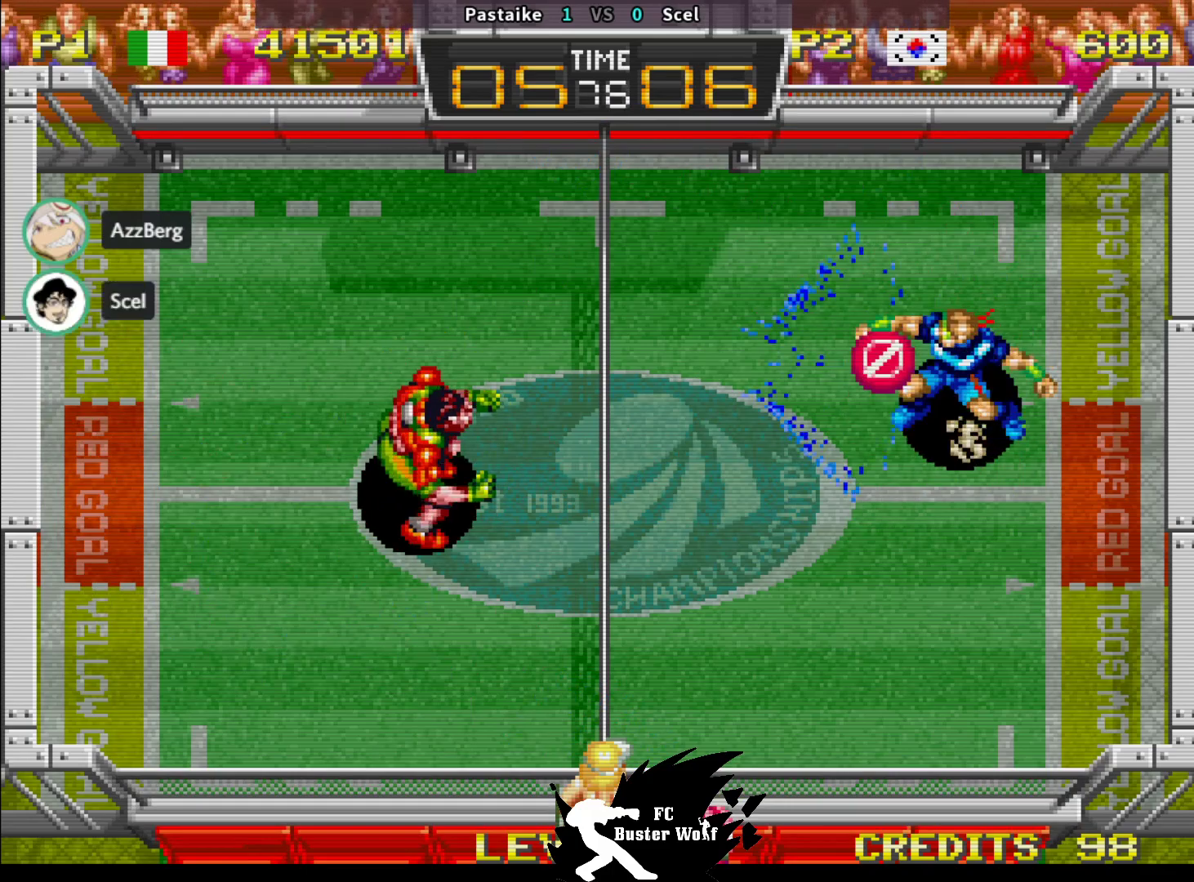
{"dt_ms": 500, "buttons": [], "left_stick": "center"}
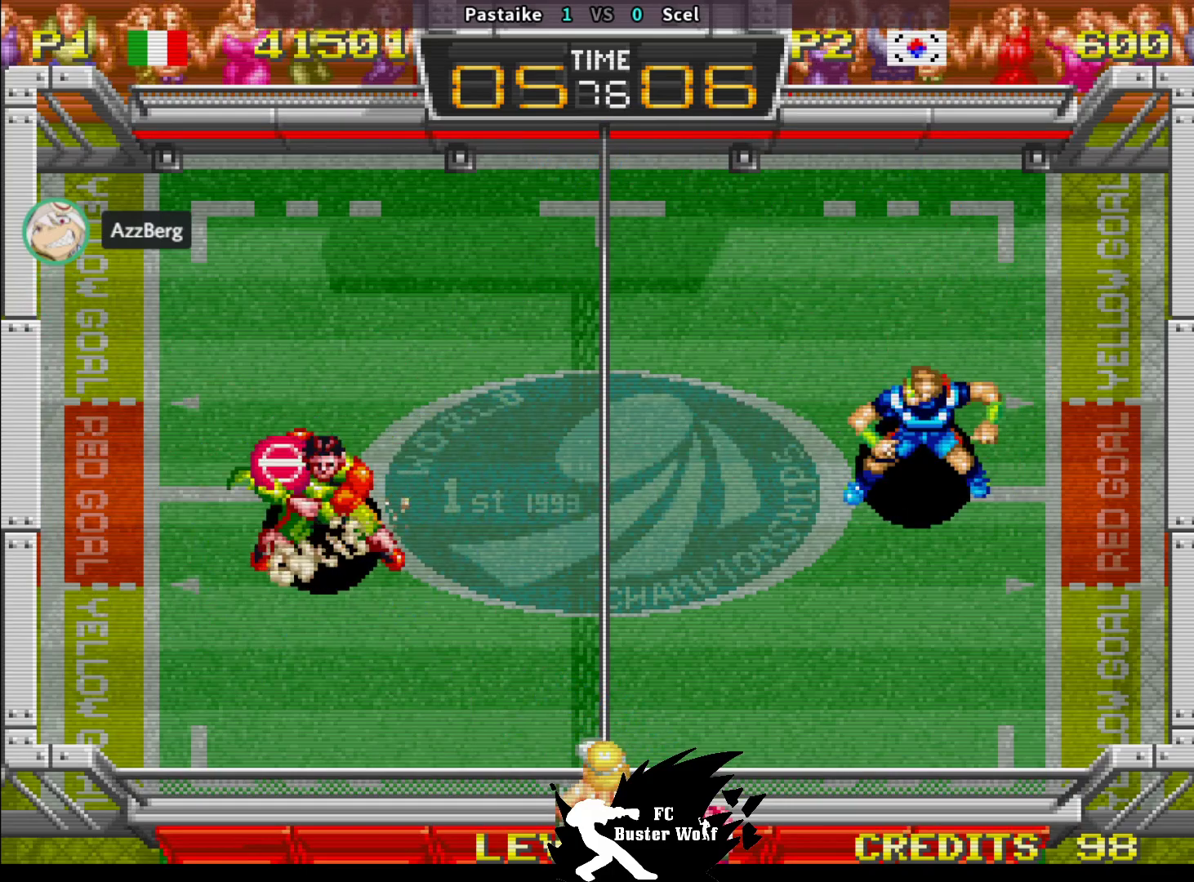
{"dt_ms": 500, "buttons": [], "left_stick": "down-right", "events": [[300, "left_stick", "down-left"], [450, "left_stick", "down-right"]]}
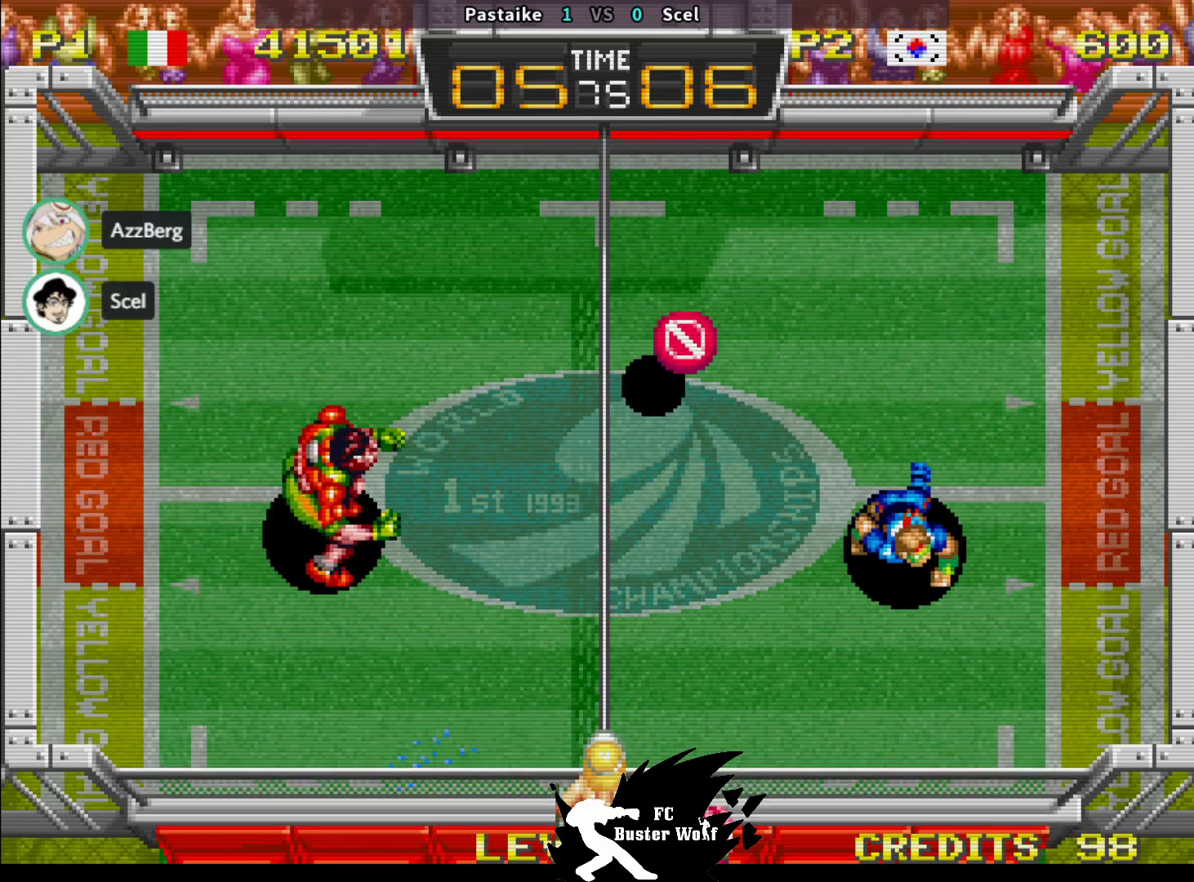
{"dt_ms": 500, "buttons": [], "left_stick": "down-left"}
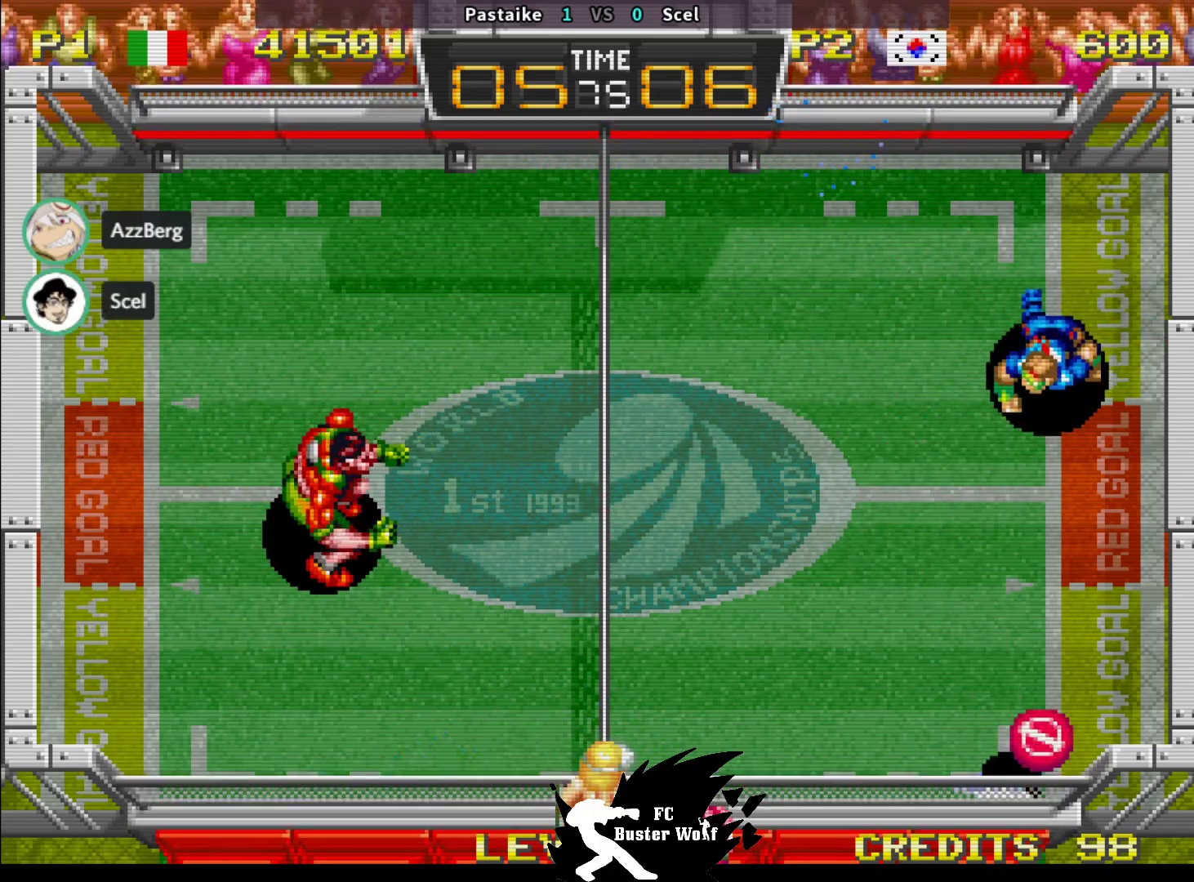
{"dt_ms": 1000, "buttons": [], "left_stick": "up-left"}